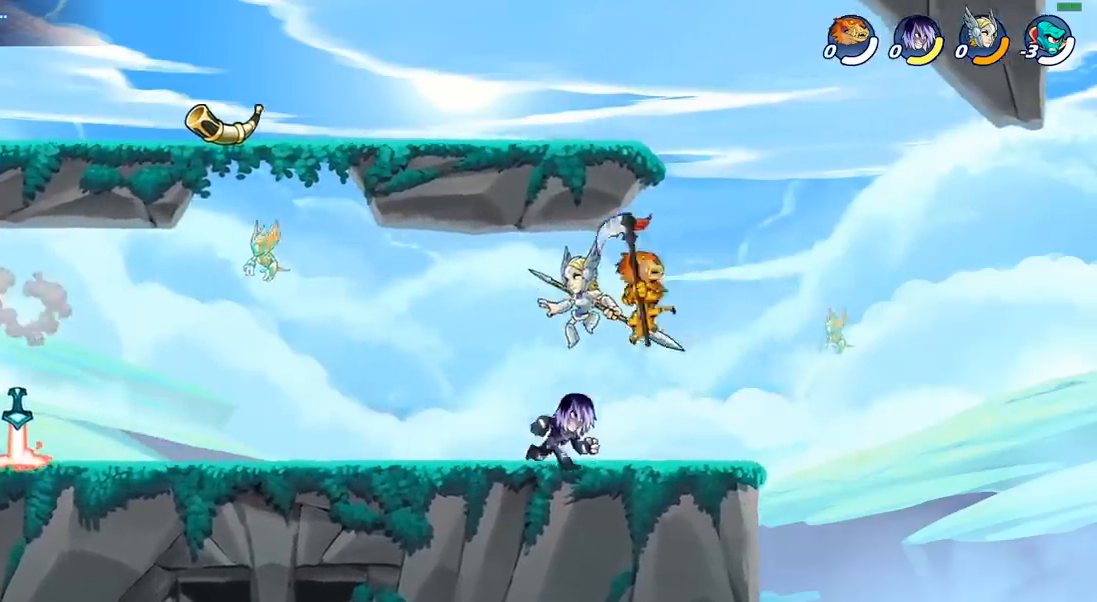
Gameplay with a controller (PlayStation layout); each line is a JSON object with the inputs held at the frame after it. "events" lists button and stick changes between this image and that frame as [ms after this image, input, new state], when the widget could be followed in between.
{"buttons": [], "left_stick": "left", "right_stick": "center", "events": [[133, "L2", "up"], [133, "left_stick", "left"], [233, "left_stick", "center"], [417, "left_stick", "left"]]}
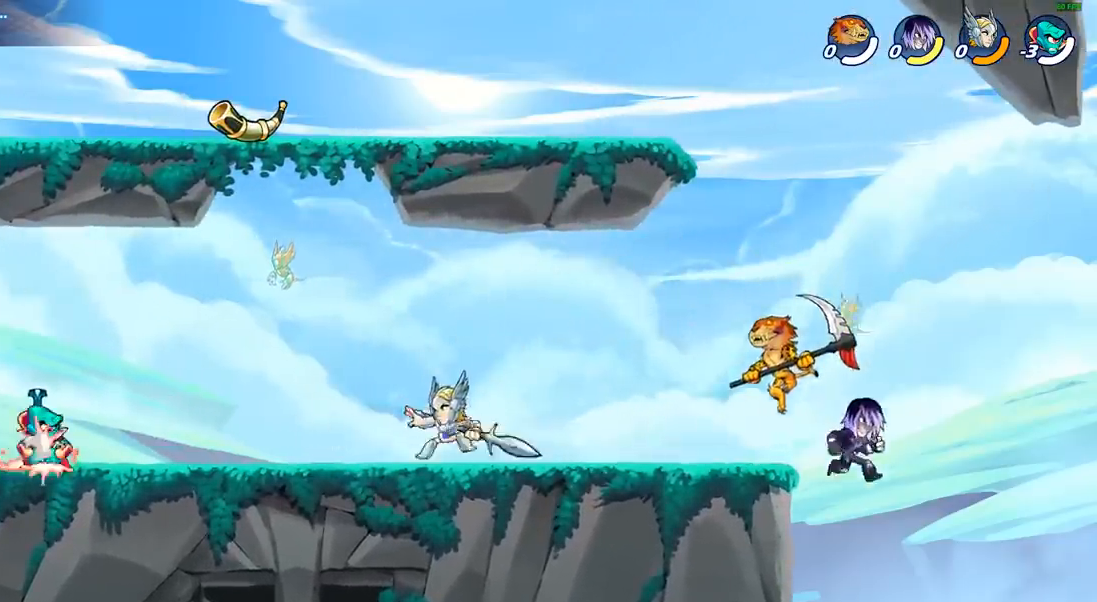
{"buttons": ["R2"], "left_stick": "up-right", "right_stick": "center", "events": [[267, "left_stick", "up-right"], [500, "R2", "down"]]}
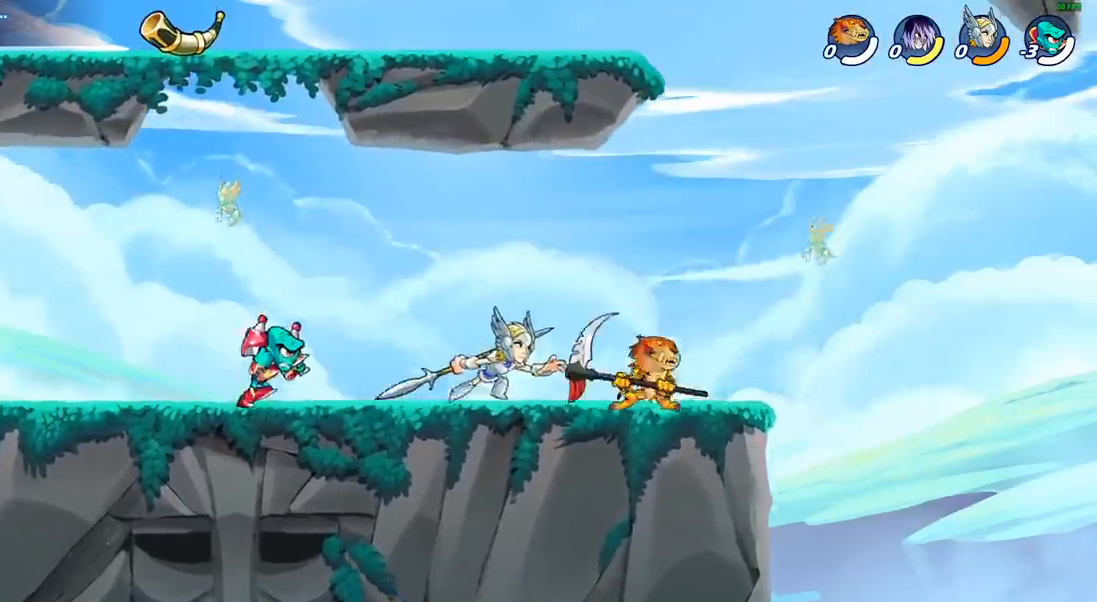
{"buttons": ["SQUARE"], "left_stick": "up", "right_stick": "center", "events": [[100, "left_stick", "center"], [150, "R2", "up"], [267, "left_stick", "left"], [433, "SQUARE", "down"], [450, "left_stick", "up"]]}
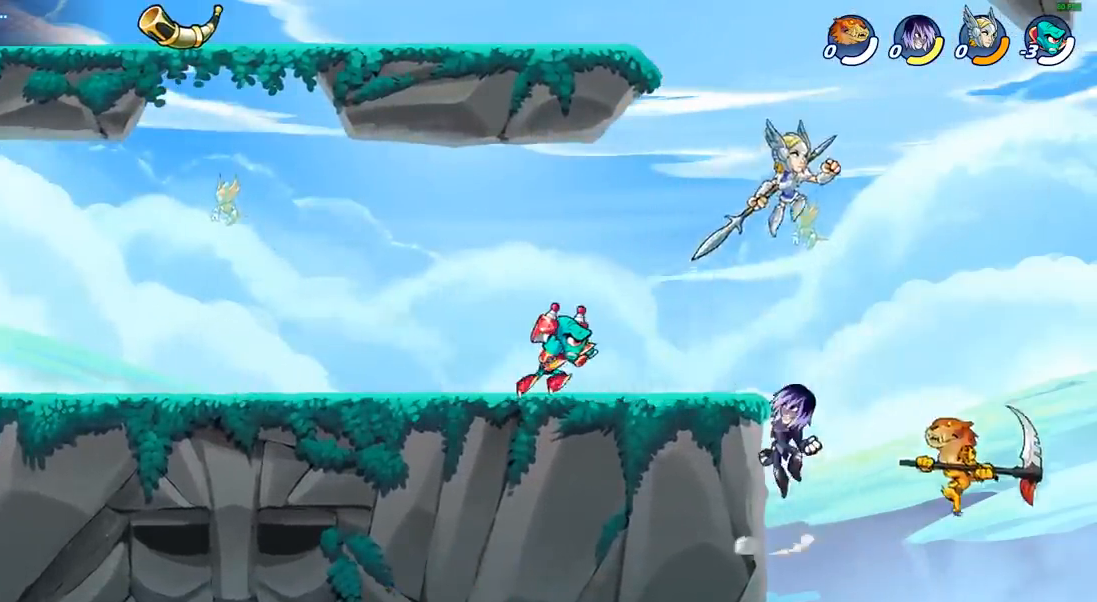
{"buttons": [], "left_stick": "left", "right_stick": "center", "events": [[17, "SQUARE", "up"], [50, "left_stick", "up-right"], [400, "left_stick", "left"]]}
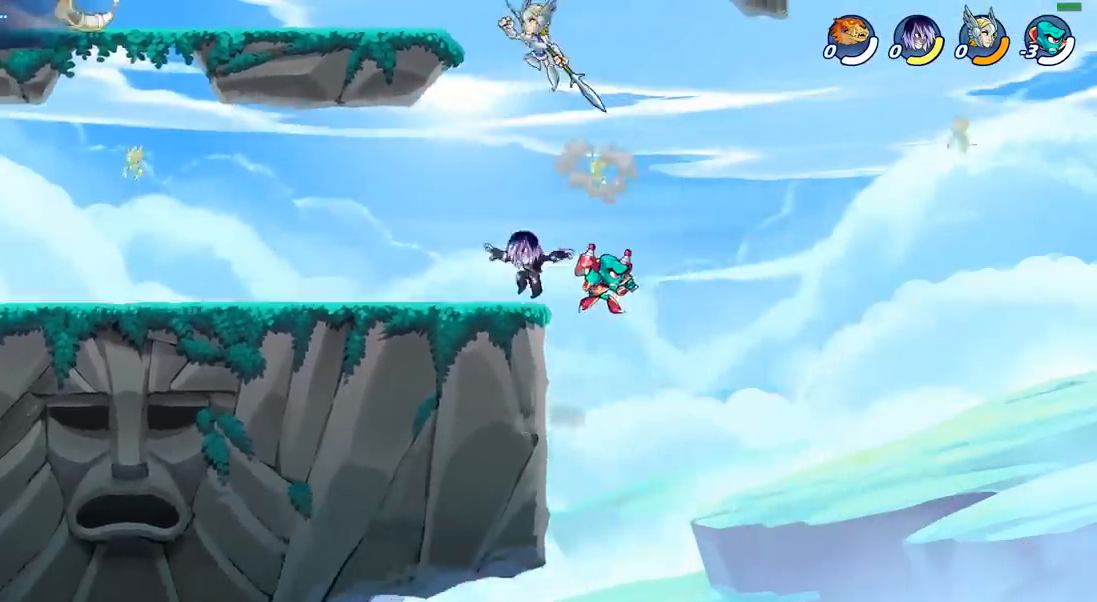
{"buttons": ["CIRCLE"], "left_stick": "left", "right_stick": "center", "events": [[67, "CROSS", "down"], [217, "CROSS", "up"], [367, "CROSS", "down"], [450, "CIRCLE", "down"], [467, "CROSS", "up"]]}
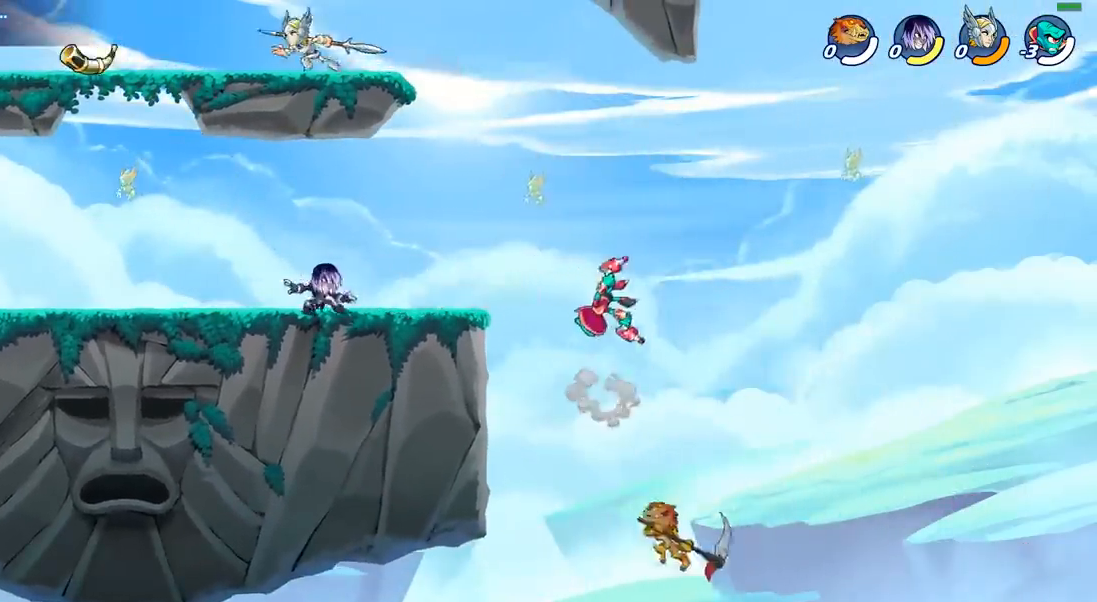
{"buttons": [], "left_stick": "left", "right_stick": "center", "events": [[100, "CIRCLE", "up"]]}
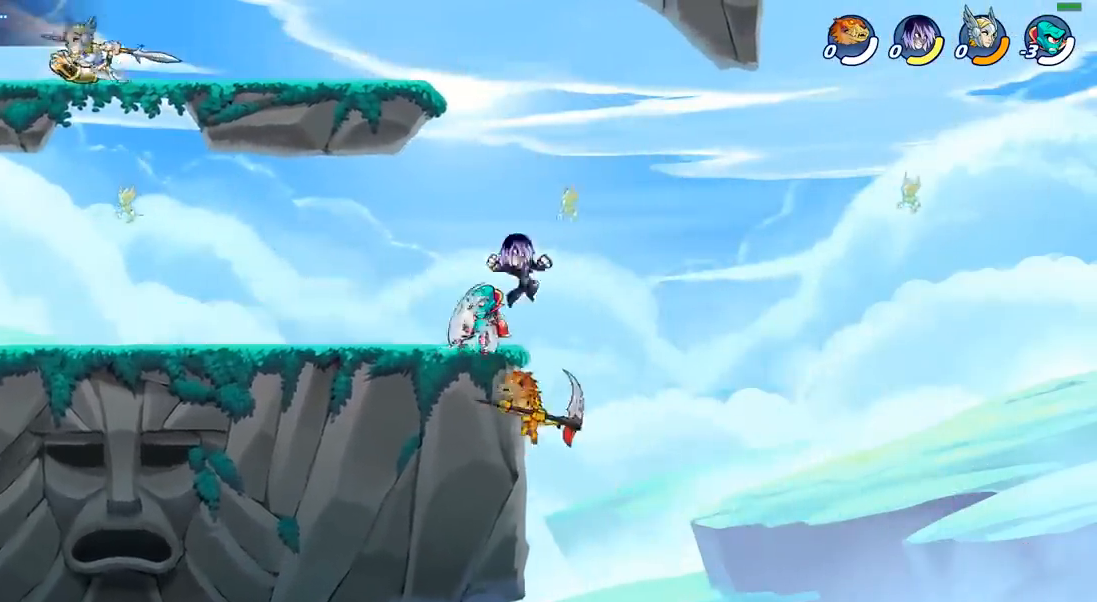
{"buttons": [], "left_stick": "left", "right_stick": "center", "events": [[100, "left_stick", "right"], [250, "left_stick", "left"], [317, "CIRCLE", "down"], [467, "CIRCLE", "up"]]}
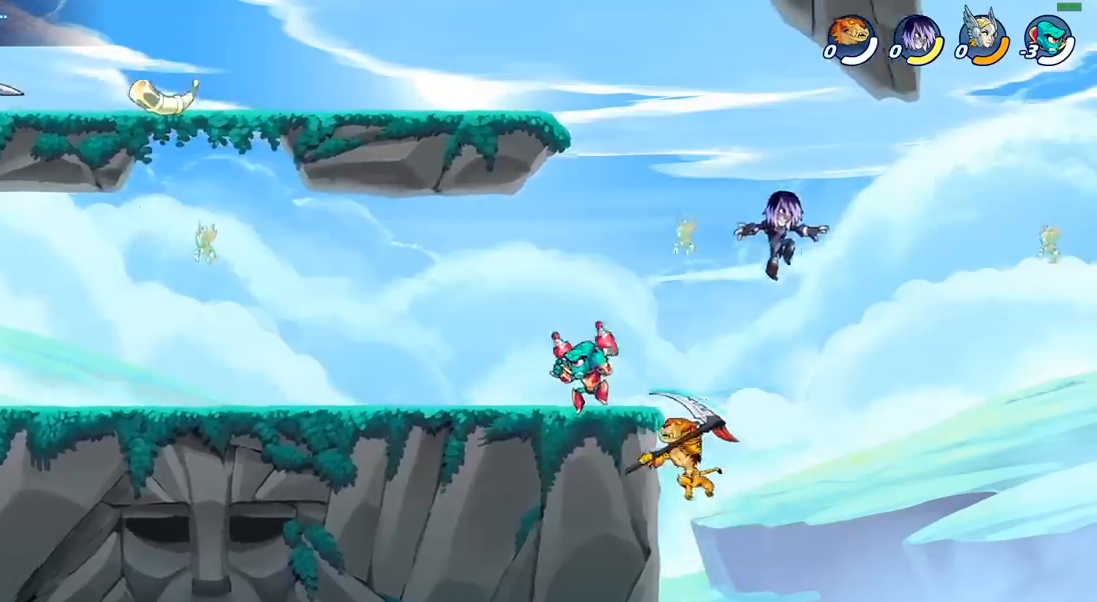
{"buttons": [], "left_stick": "left", "right_stick": "center", "events": []}
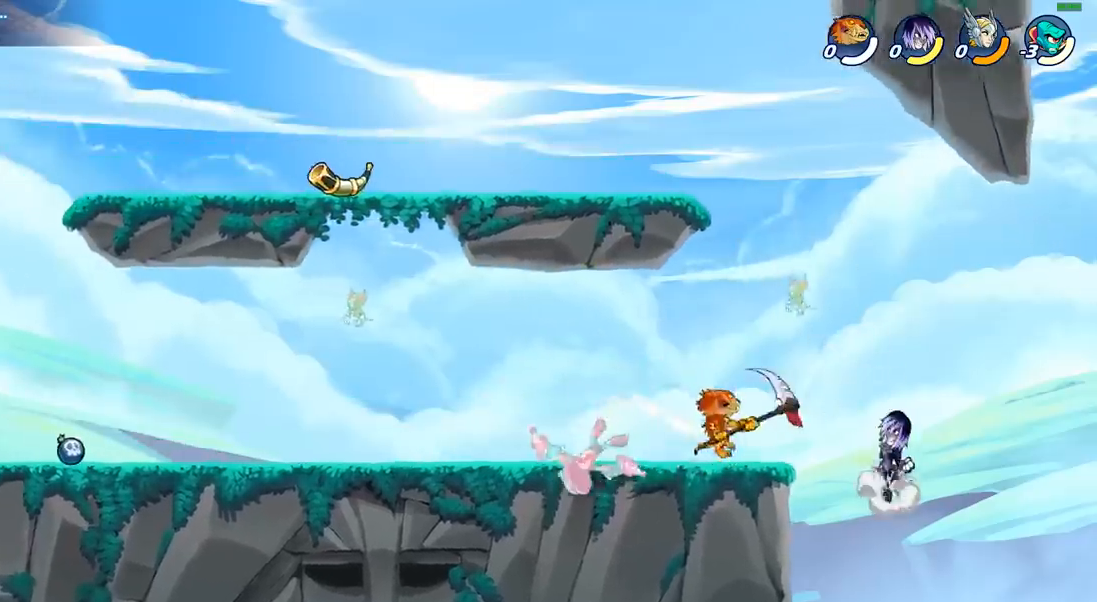
{"buttons": [], "left_stick": "center", "right_stick": "center", "events": [[167, "R2", "down"], [250, "SQUARE", "down"], [267, "R2", "up"], [350, "SQUARE", "up"], [500, "left_stick", "center"]]}
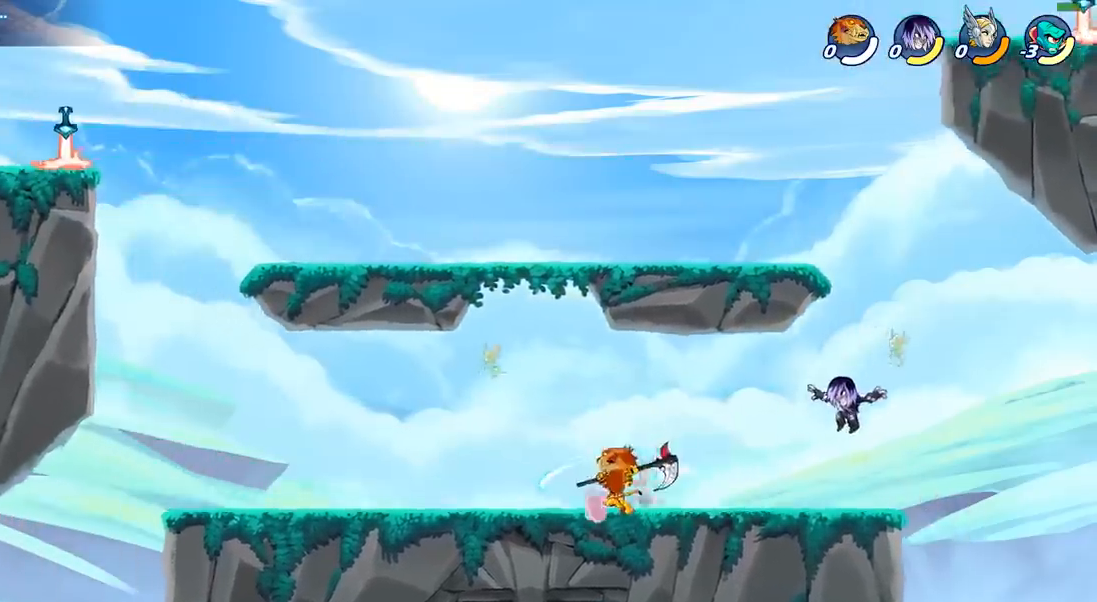
{"buttons": ["SQUARE"], "left_stick": "center", "right_stick": "center", "events": [[283, "left_stick", "left"], [383, "R2", "down"], [467, "R2", "up"], [467, "SQUARE", "down"], [467, "left_stick", "center"]]}
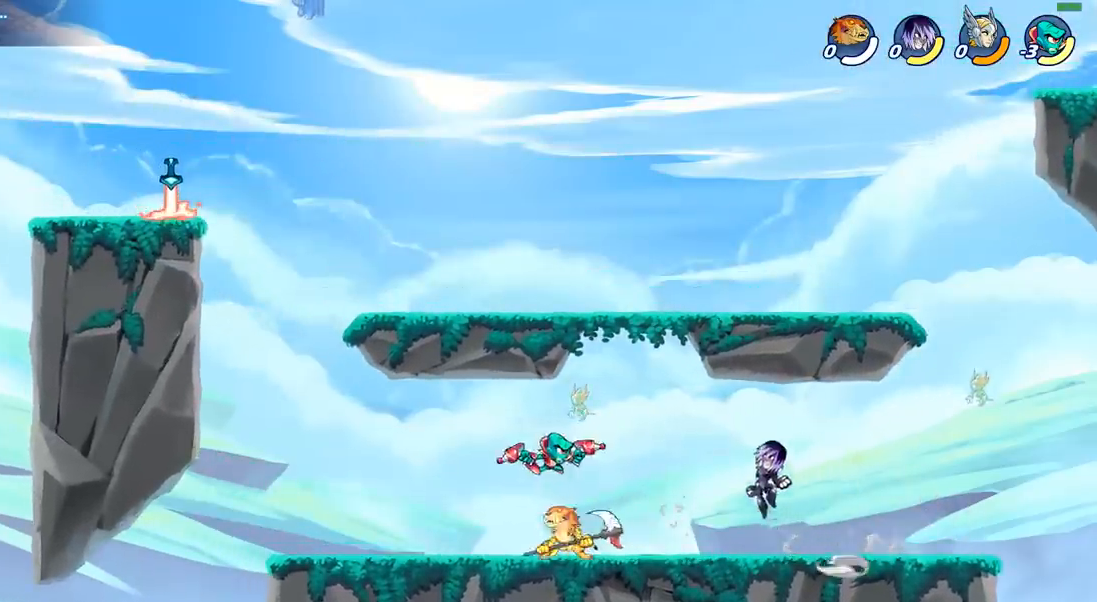
{"buttons": [], "left_stick": "center", "right_stick": "center", "events": [[33, "SQUARE", "up"]]}
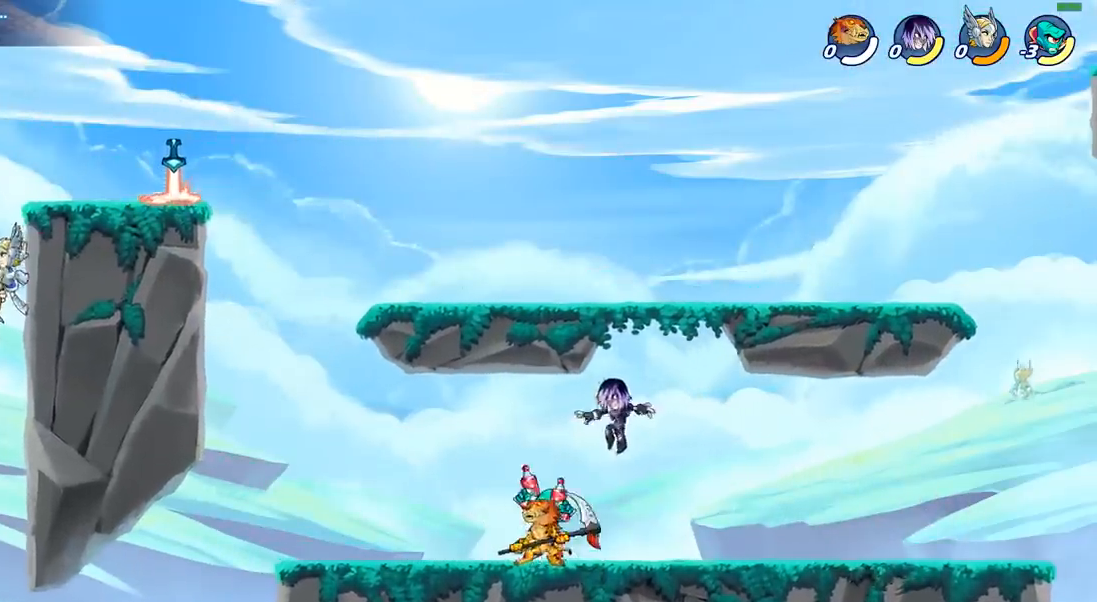
{"buttons": [], "left_stick": "down", "right_stick": "center", "events": [[17, "CROSS", "down"], [133, "CROSS", "up"], [483, "left_stick", "down"]]}
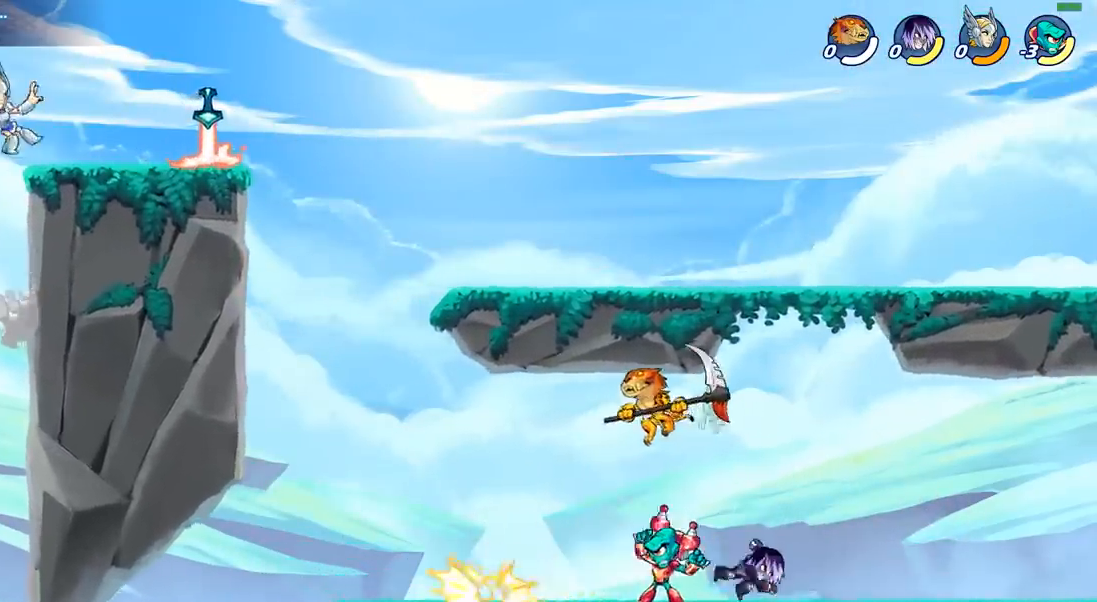
{"buttons": [], "left_stick": "right", "right_stick": "center", "events": [[133, "SQUARE", "down"], [167, "left_stick", "right"], [250, "SQUARE", "up"]]}
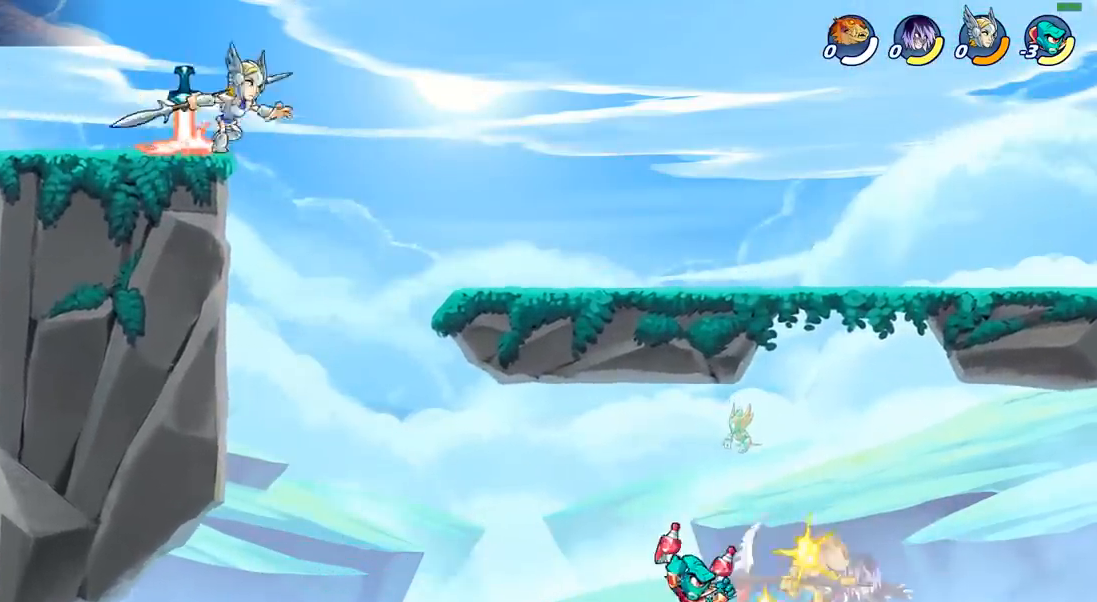
{"buttons": [], "left_stick": "right", "right_stick": "center", "events": []}
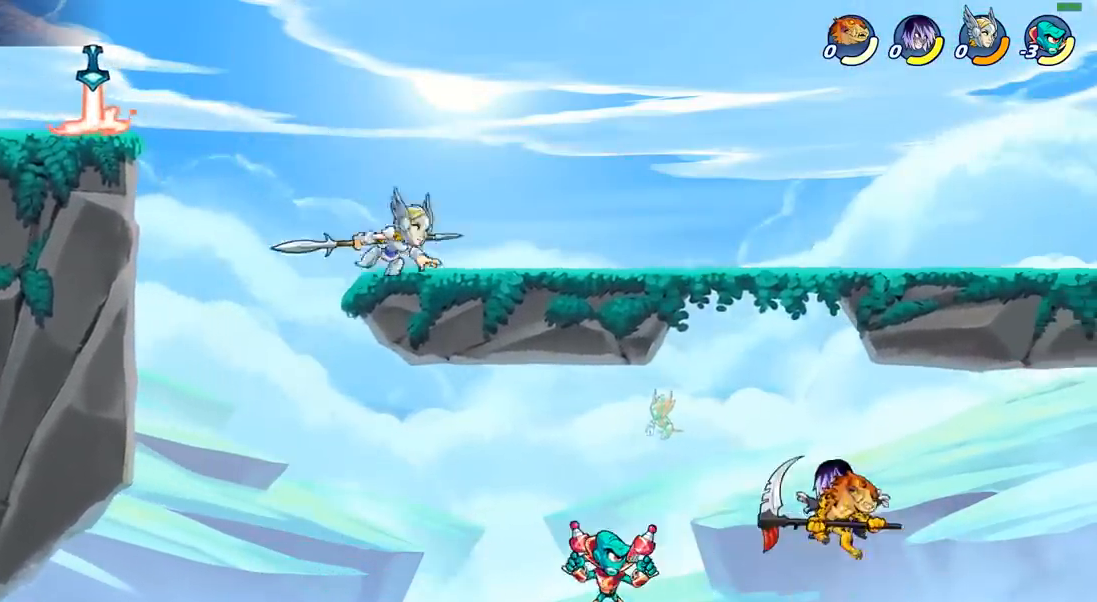
{"buttons": [], "left_stick": "left", "right_stick": "center", "events": [[233, "CROSS", "down"], [250, "left_stick", "center"], [383, "CROSS", "up"], [467, "left_stick", "left"]]}
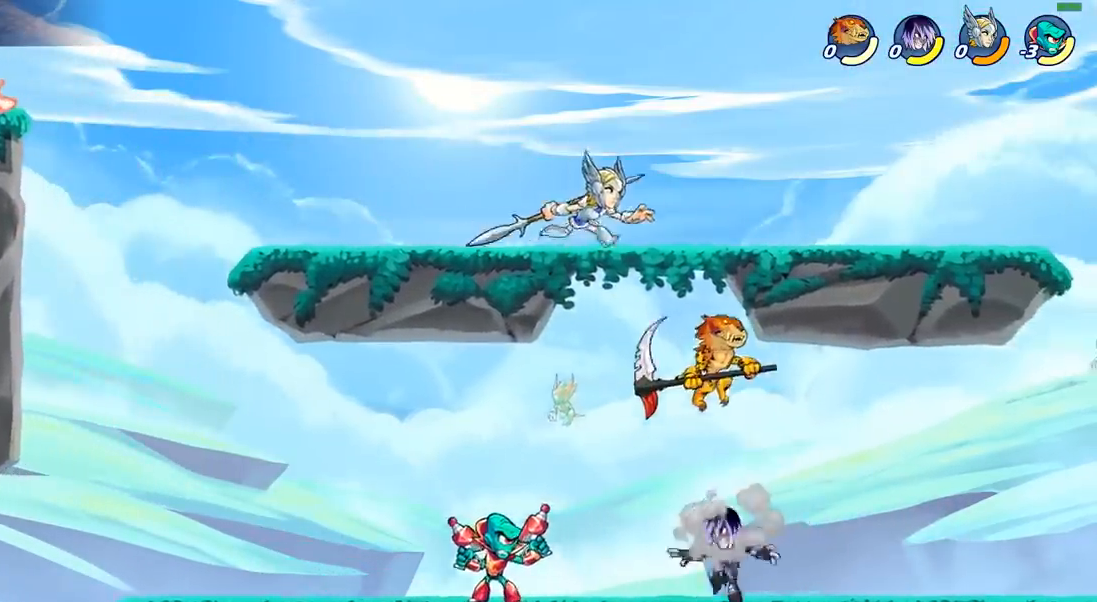
{"buttons": [], "left_stick": "right", "right_stick": "center", "events": [[150, "left_stick", "down-left"], [250, "SQUARE", "down"], [350, "left_stick", "down-right"], [383, "SQUARE", "up"], [433, "left_stick", "right"]]}
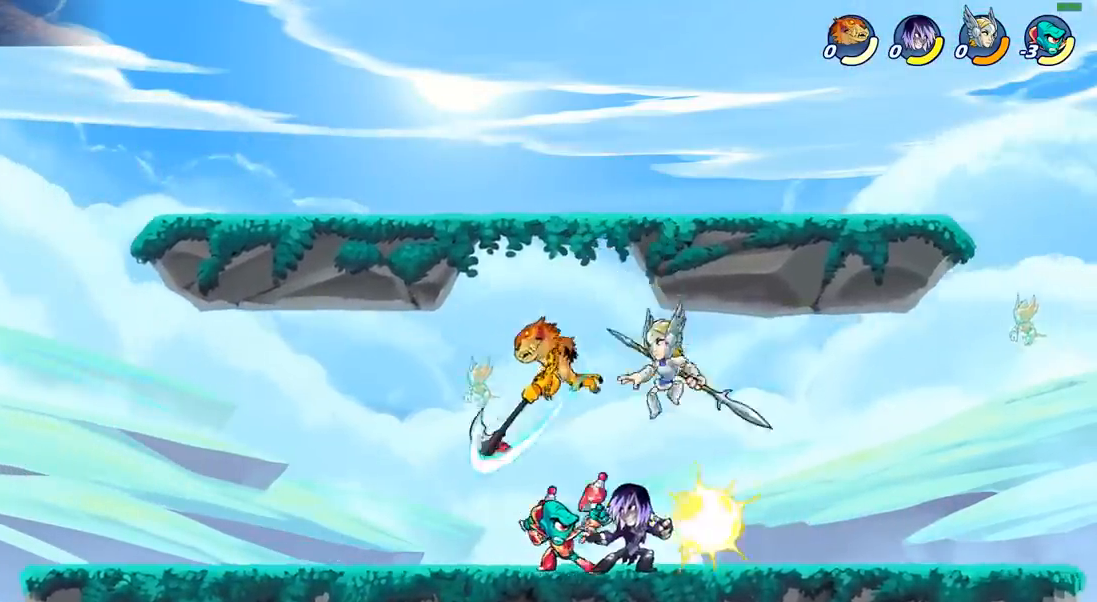
{"buttons": [], "left_stick": "up-left", "right_stick": "center", "events": [[283, "left_stick", "up-left"]]}
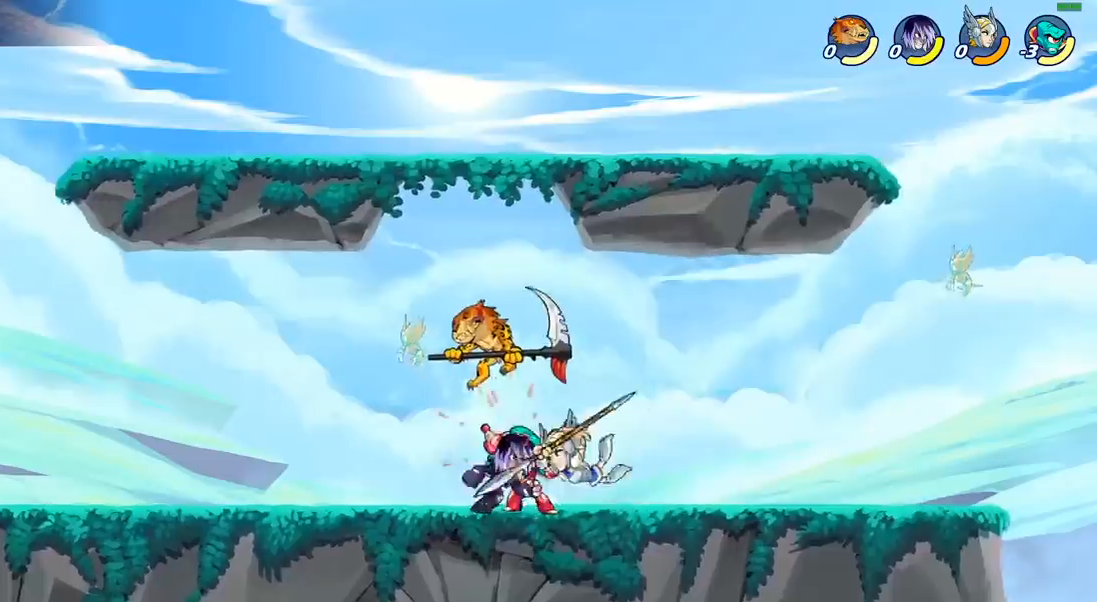
{"buttons": [], "left_stick": "up-left", "right_stick": "center", "events": []}
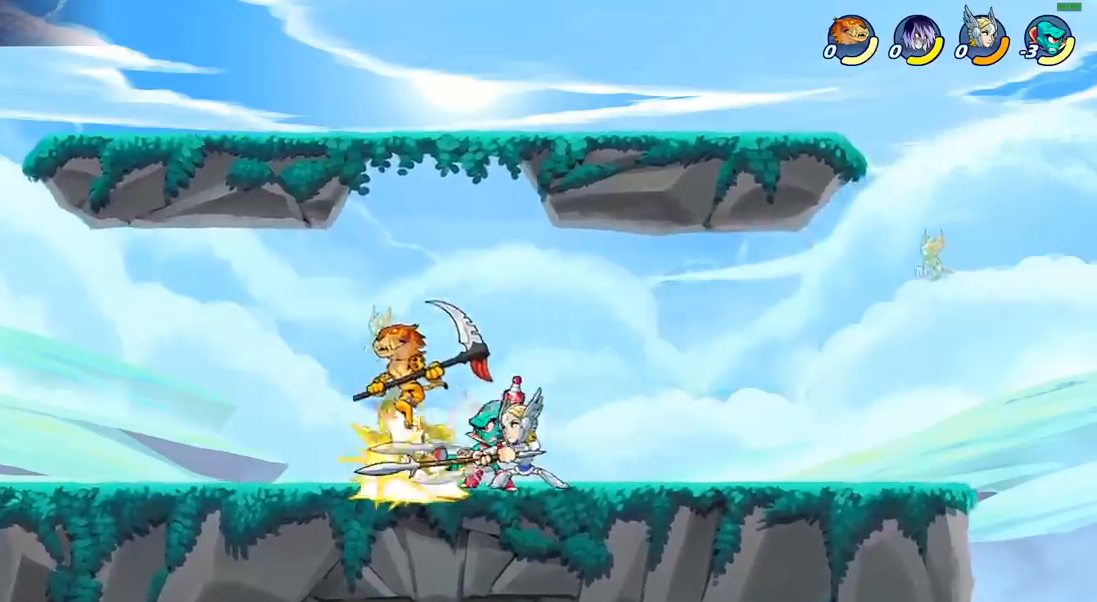
{"buttons": [], "left_stick": "center", "right_stick": "center", "events": [[67, "left_stick", "right"], [183, "left_stick", "center"], [200, "SQUARE", "down"], [283, "SQUARE", "up"]]}
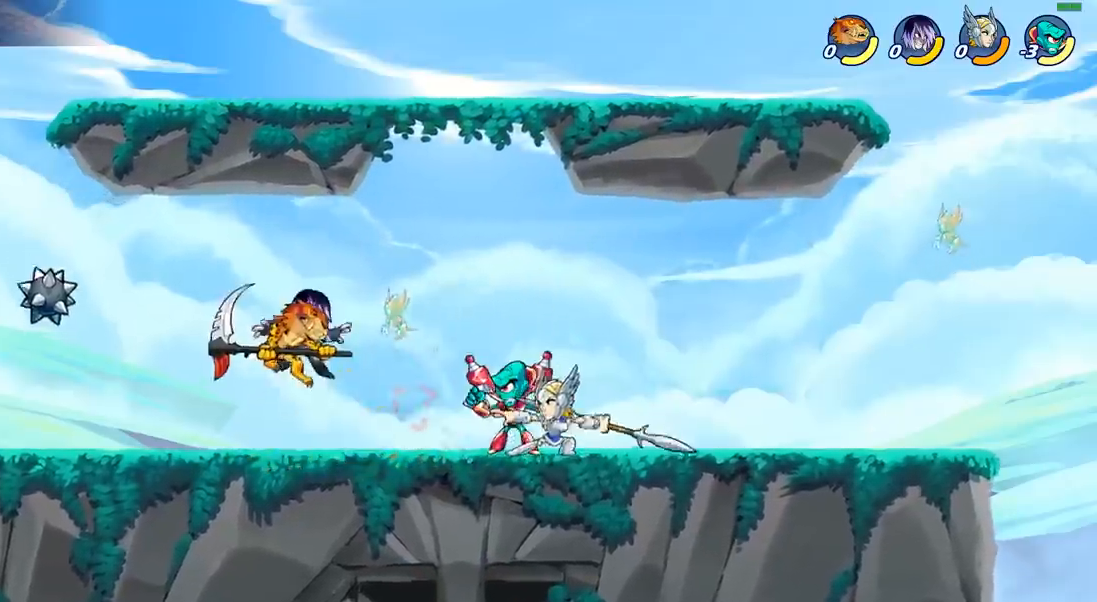
{"buttons": [], "left_stick": "up-right", "right_stick": "center", "events": [[50, "left_stick", "up"], [117, "CROSS", "down"], [233, "CROSS", "up"], [250, "left_stick", "up-right"], [300, "CROSS", "down"], [417, "CROSS", "up"]]}
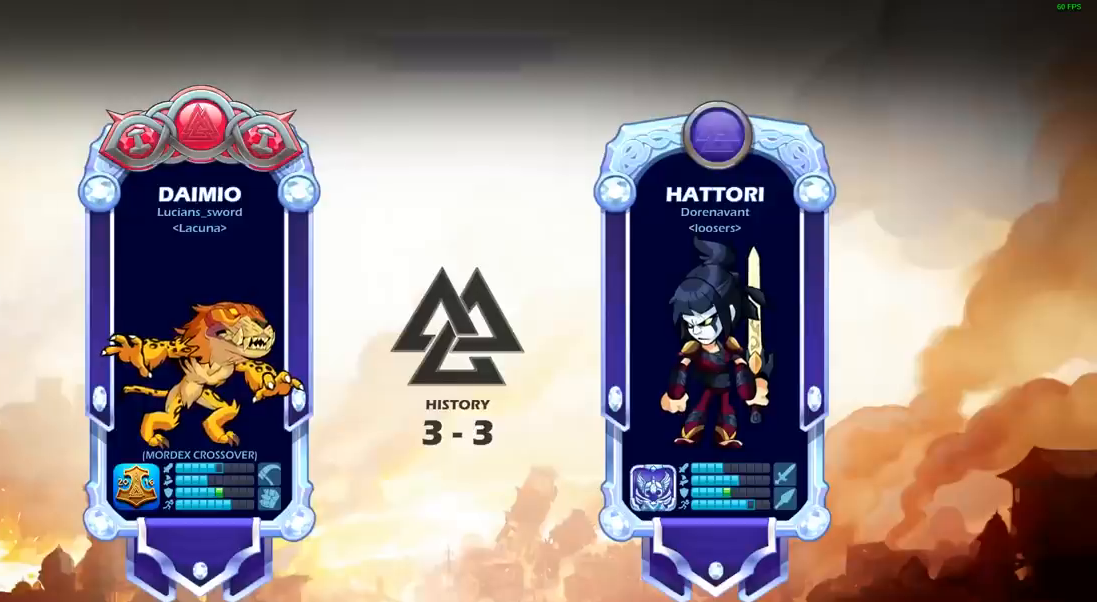
{"buttons": [], "left_stick": "center", "right_stick": "center", "events": [[67, "left_stick", "center"]]}